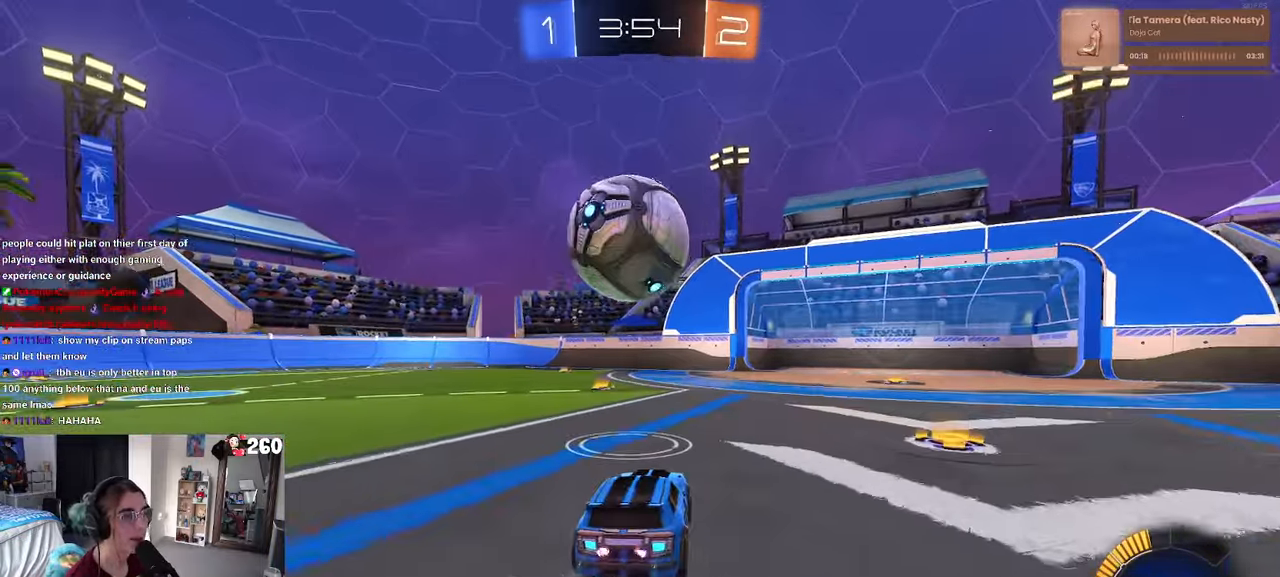
Gameplay with a controller (PlayStation layout); each line is a JSON object with the inputs held at the frame after it. "events" lists button and stick changes between this image and that frame as [ms after this image, input, new state], when the widget could be followed in between. Not read: R2.
{"buttons": [], "left_stick": "left", "right_stick": "center", "events": [[266, "left_stick", "left"]]}
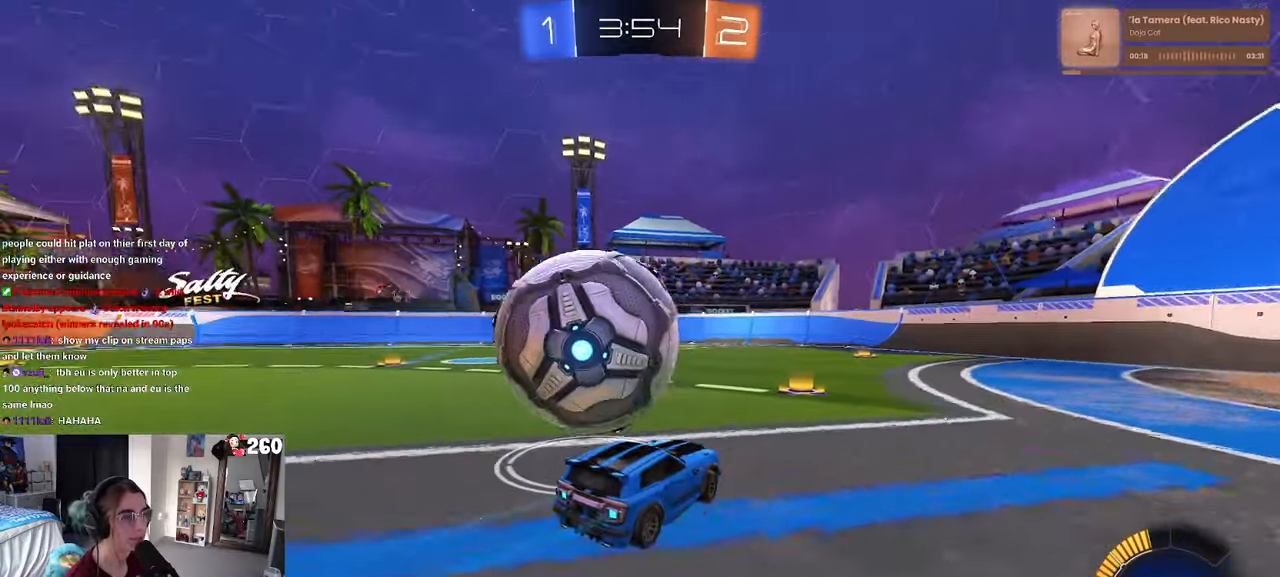
{"buttons": [], "left_stick": "left", "right_stick": "center", "events": [[250, "left_stick", "center"], [333, "left_stick", "right"], [383, "left_stick", "center"], [433, "left_stick", "left"]]}
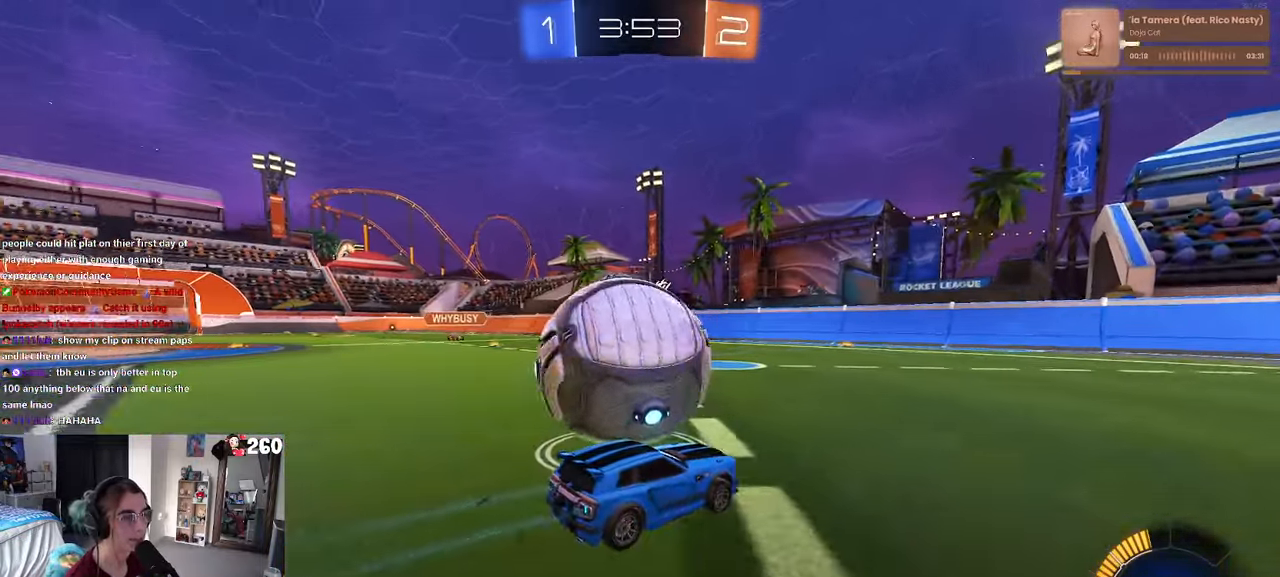
{"buttons": ["R1"], "left_stick": "left", "right_stick": "center", "events": [[66, "SQUARE", "down"], [150, "SQUARE", "up"], [183, "left_stick", "center"], [233, "R1", "down"], [267, "TRIANGLE", "down"], [283, "left_stick", "left"], [367, "TRIANGLE", "up"]]}
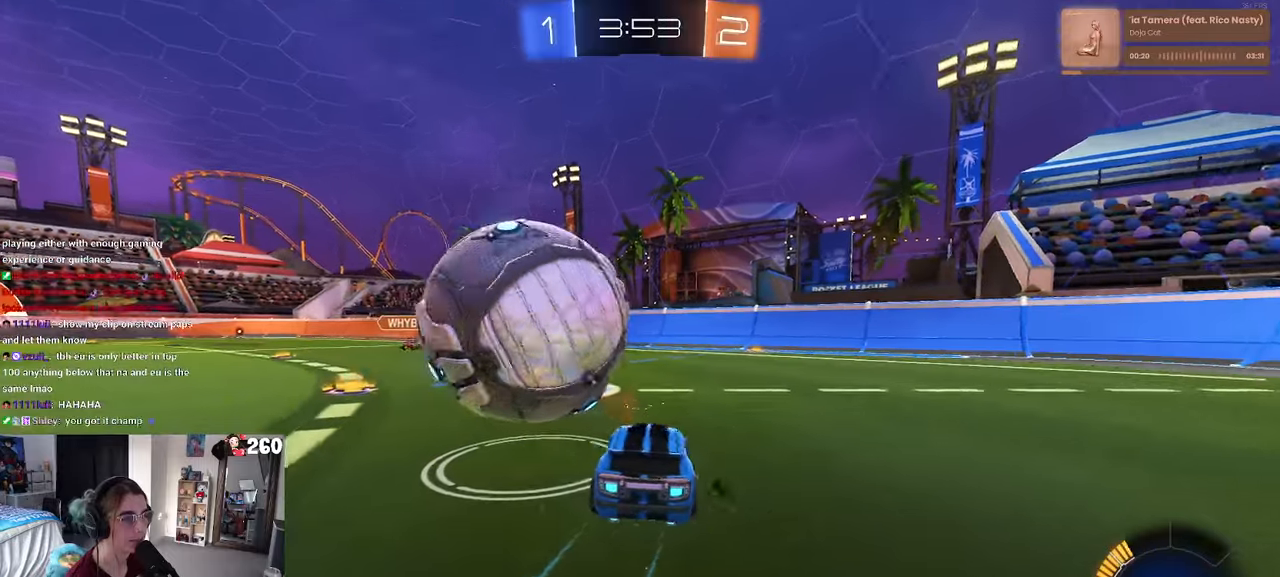
{"buttons": ["SQUARE"], "left_stick": "left", "right_stick": "center", "events": [[50, "CROSS", "down"], [167, "CROSS", "up"], [200, "CROSS", "down"], [250, "SQUARE", "down"], [283, "left_stick", "down-left"], [317, "CROSS", "up"], [433, "R1", "up"], [467, "left_stick", "left"]]}
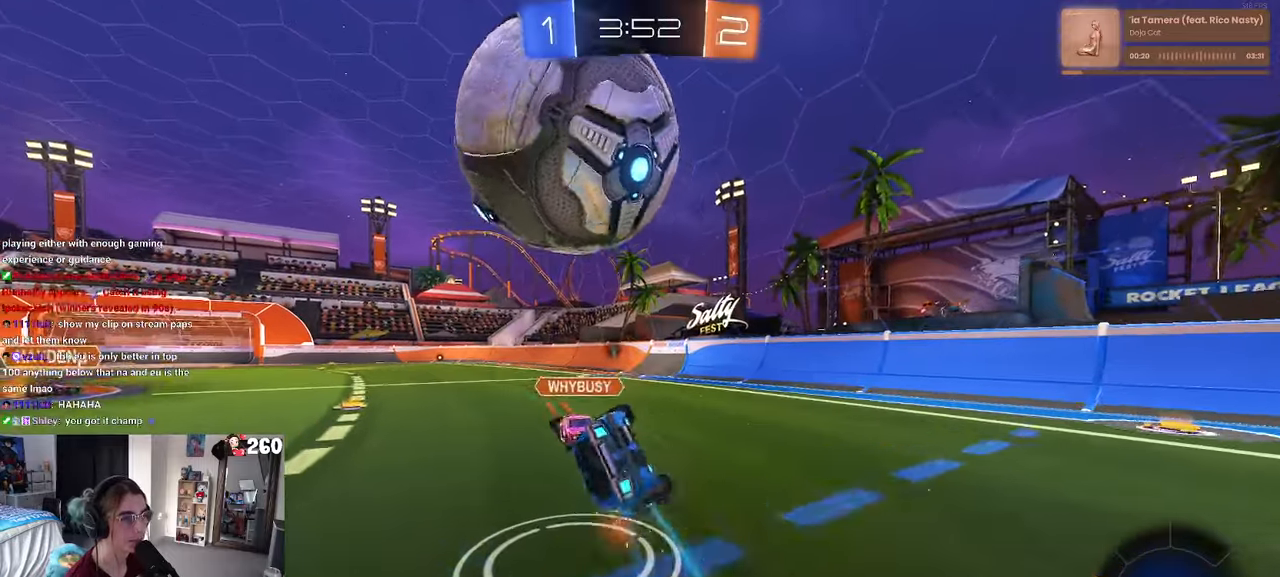
{"buttons": [], "left_stick": "left", "right_stick": "center", "events": [[500, "SQUARE", "up"]]}
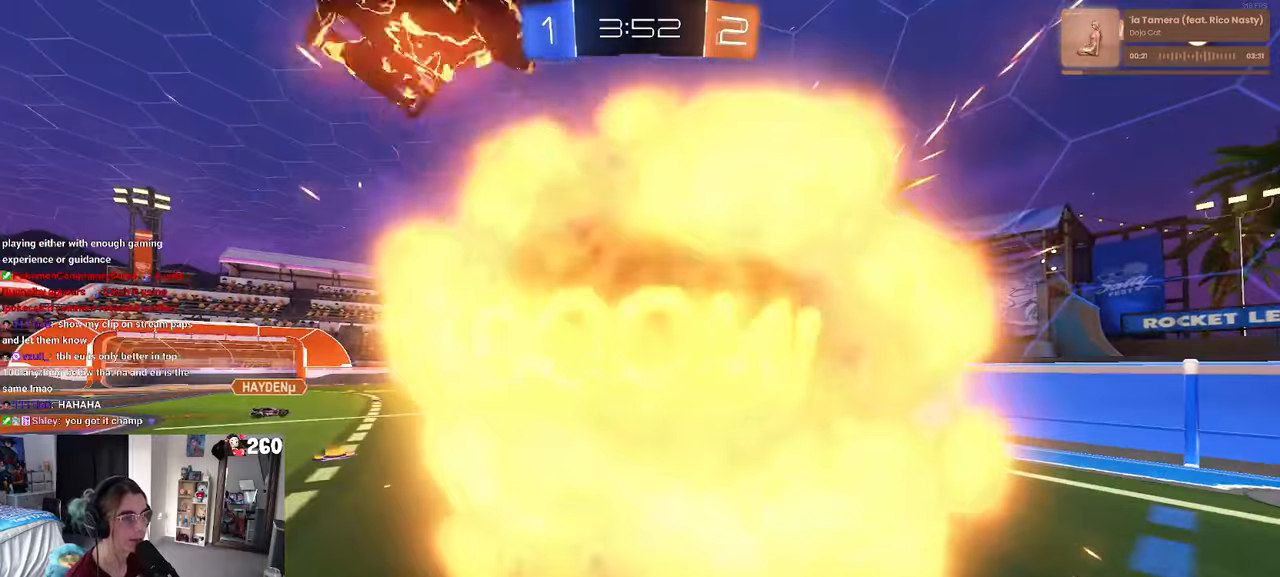
{"buttons": [], "left_stick": "center", "right_stick": "center", "events": [[33, "left_stick", "center"]]}
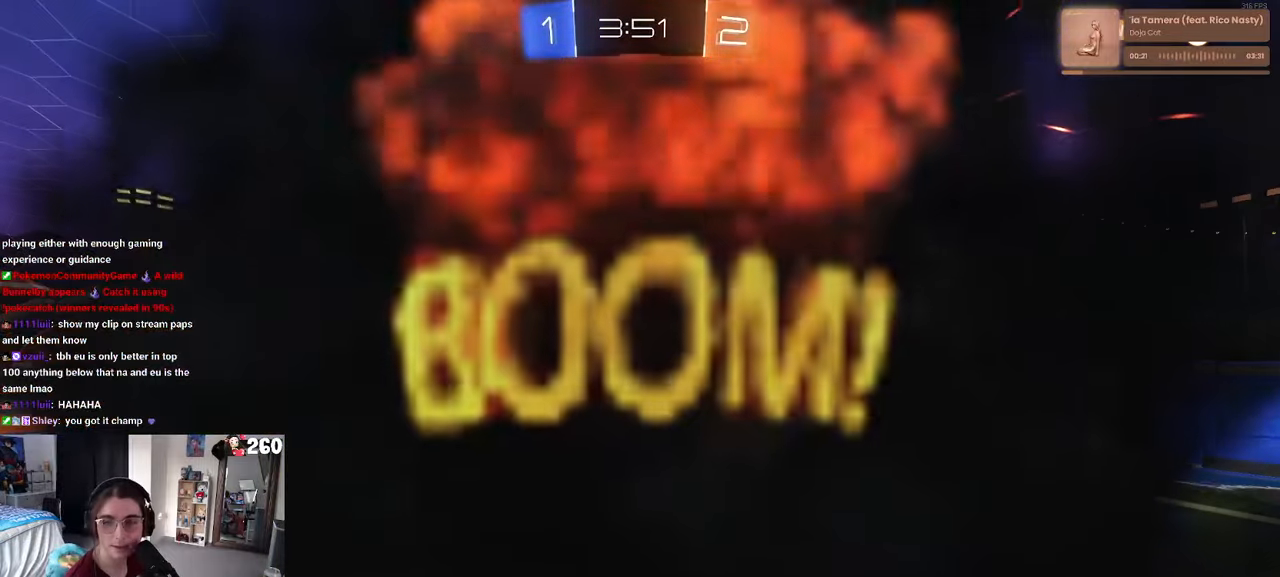
{"buttons": [], "left_stick": "center", "right_stick": "center", "events": []}
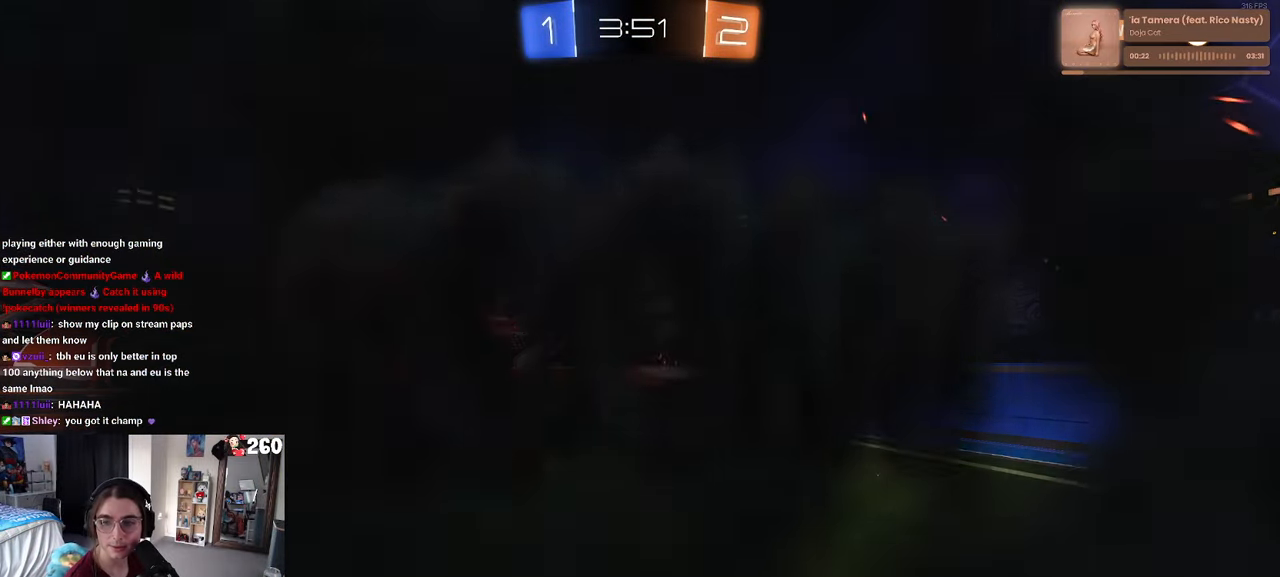
{"buttons": [], "left_stick": "center", "right_stick": "center", "events": []}
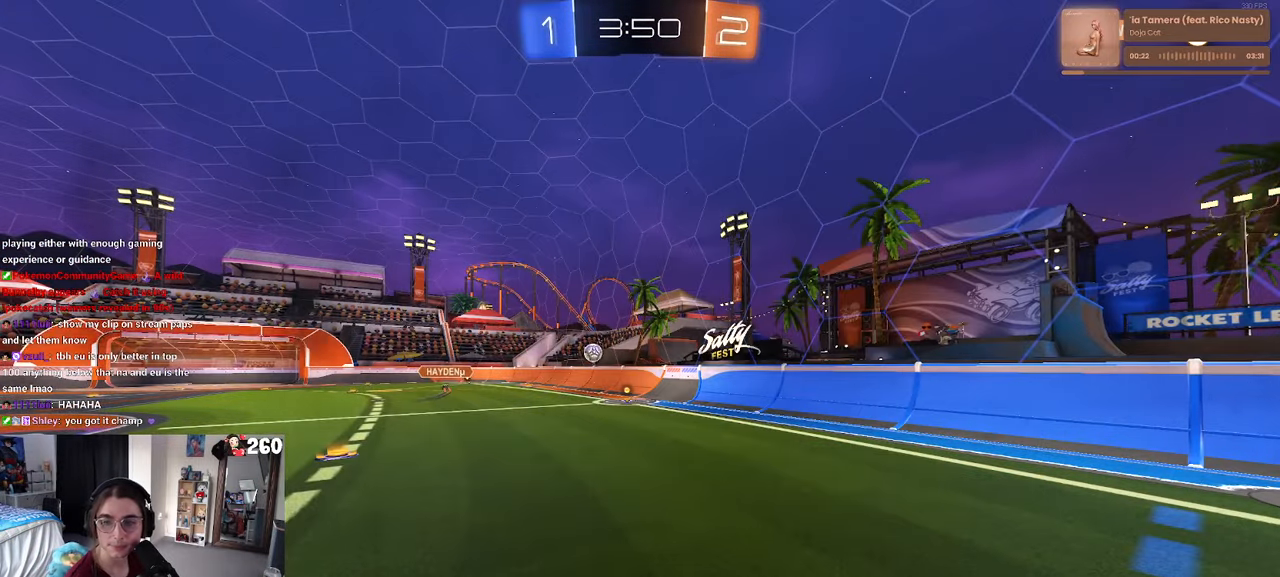
{"buttons": [], "left_stick": "center", "right_stick": "center", "events": []}
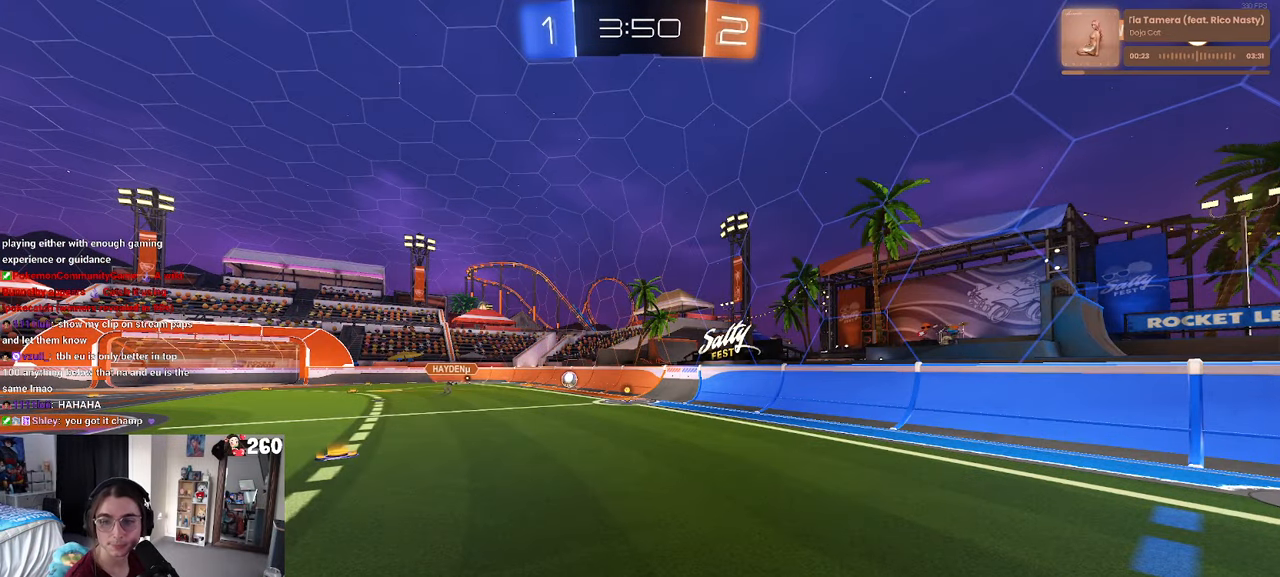
{"buttons": [], "left_stick": "center", "right_stick": "center", "events": []}
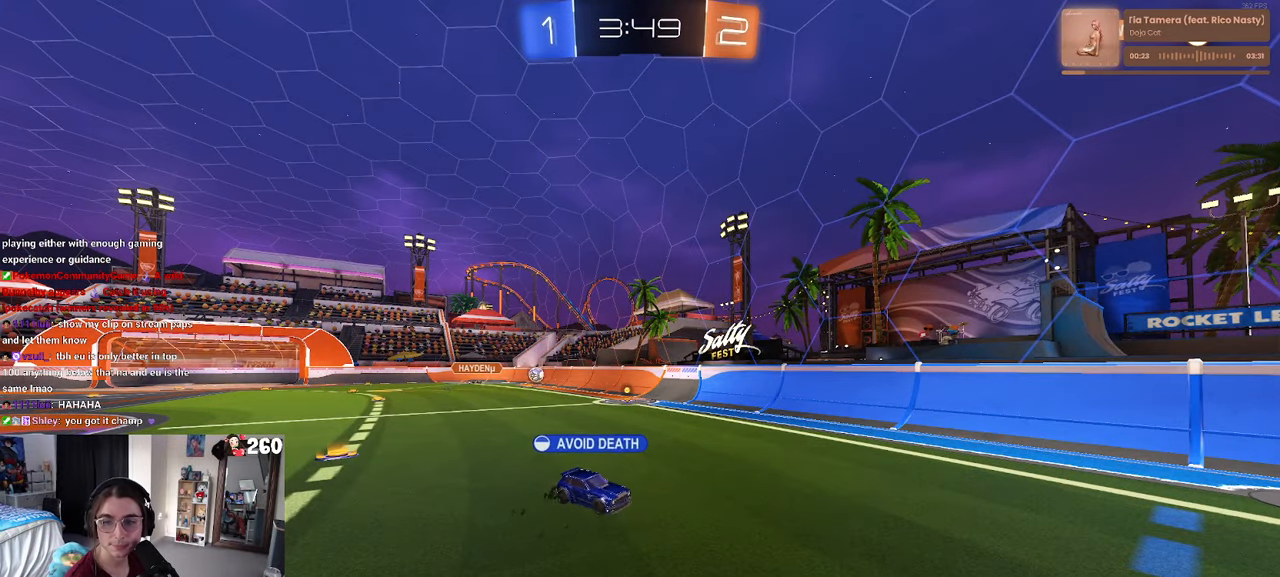
{"buttons": [], "left_stick": "right", "right_stick": "center", "events": [[367, "left_stick", "right"]]}
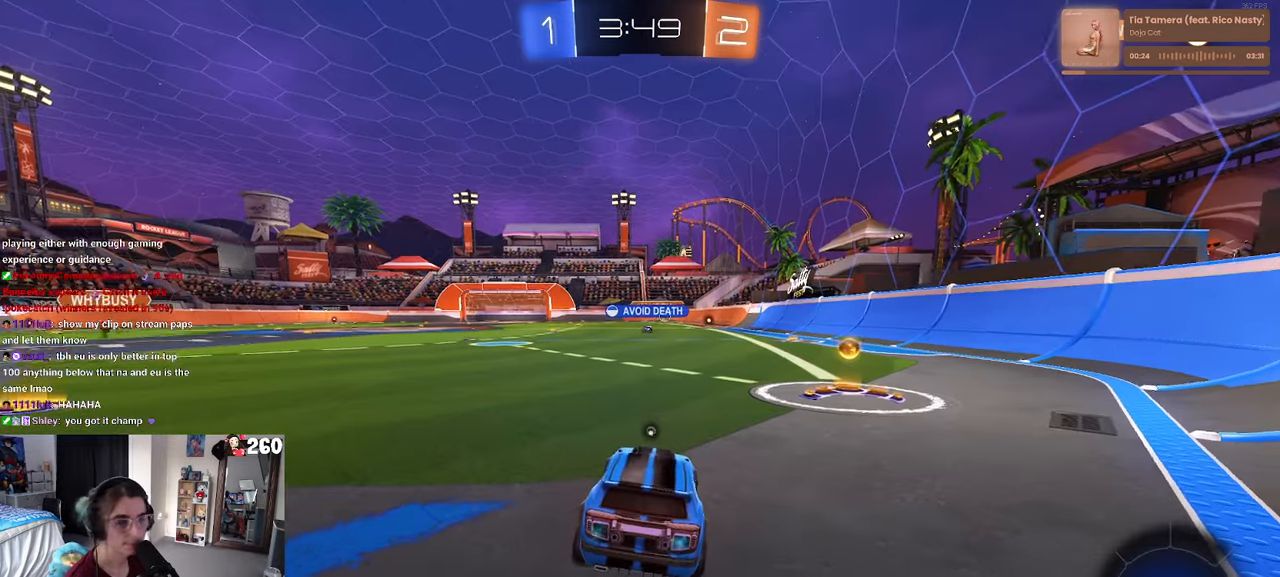
{"buttons": [], "left_stick": "left", "right_stick": "center", "events": [[317, "left_stick", "center"], [350, "TRIANGLE", "down"], [433, "TRIANGLE", "up"], [500, "left_stick", "left"]]}
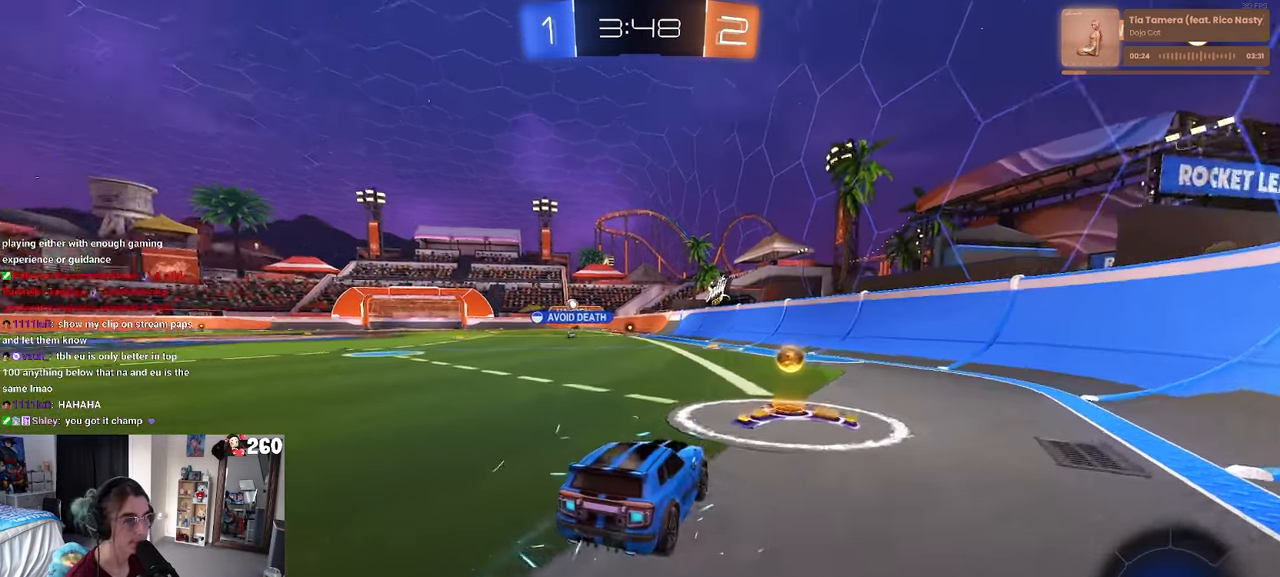
{"buttons": ["R1"], "left_stick": "left", "right_stick": "center", "events": [[67, "R1", "down"]]}
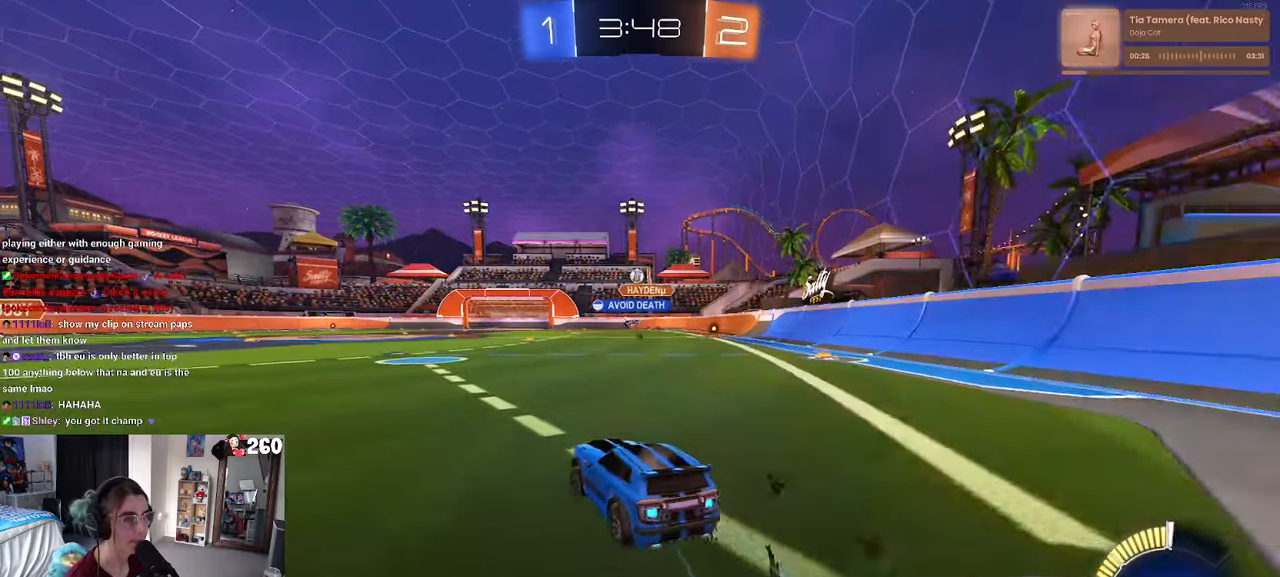
{"buttons": [], "left_stick": "left", "right_stick": "center", "events": [[67, "R1", "up"]]}
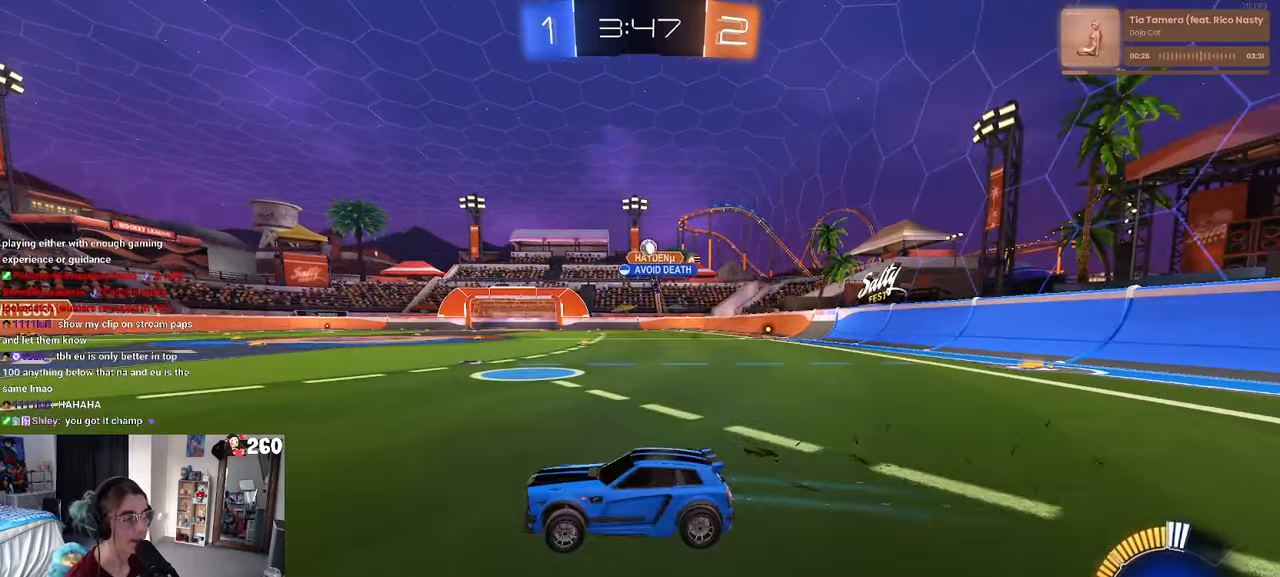
{"buttons": [], "left_stick": "left", "right_stick": "center", "events": []}
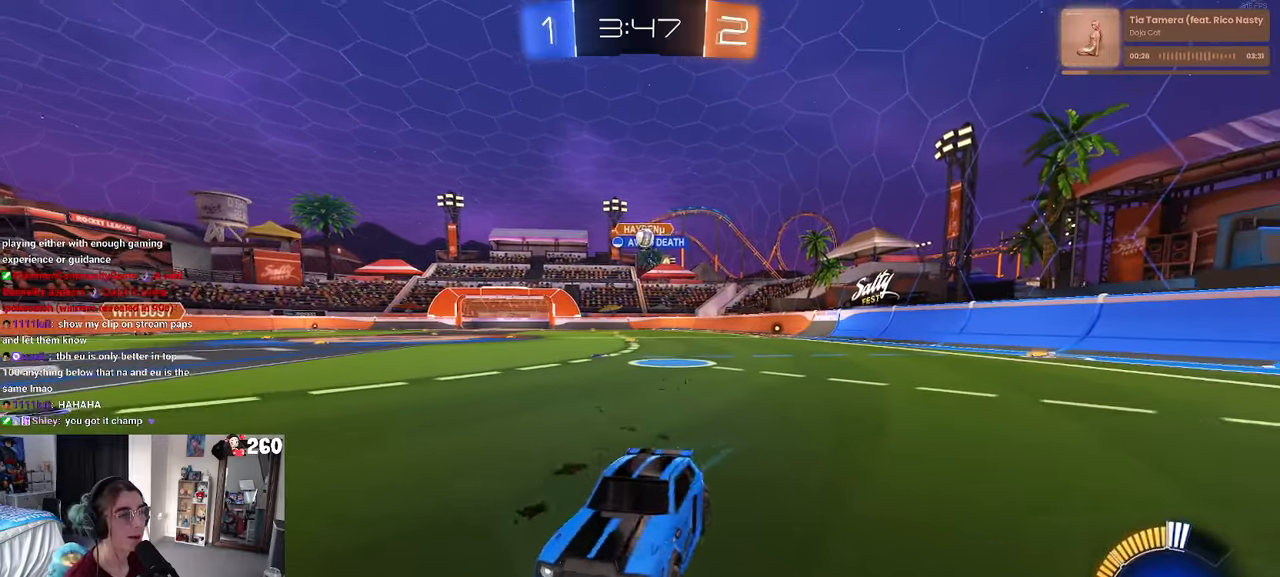
{"buttons": [], "left_stick": "right", "right_stick": "center", "events": [[134, "left_stick", "right"], [167, "SQUARE", "down"], [317, "SQUARE", "up"], [467, "SQUARE", "down"], [500, "SQUARE", "up"]]}
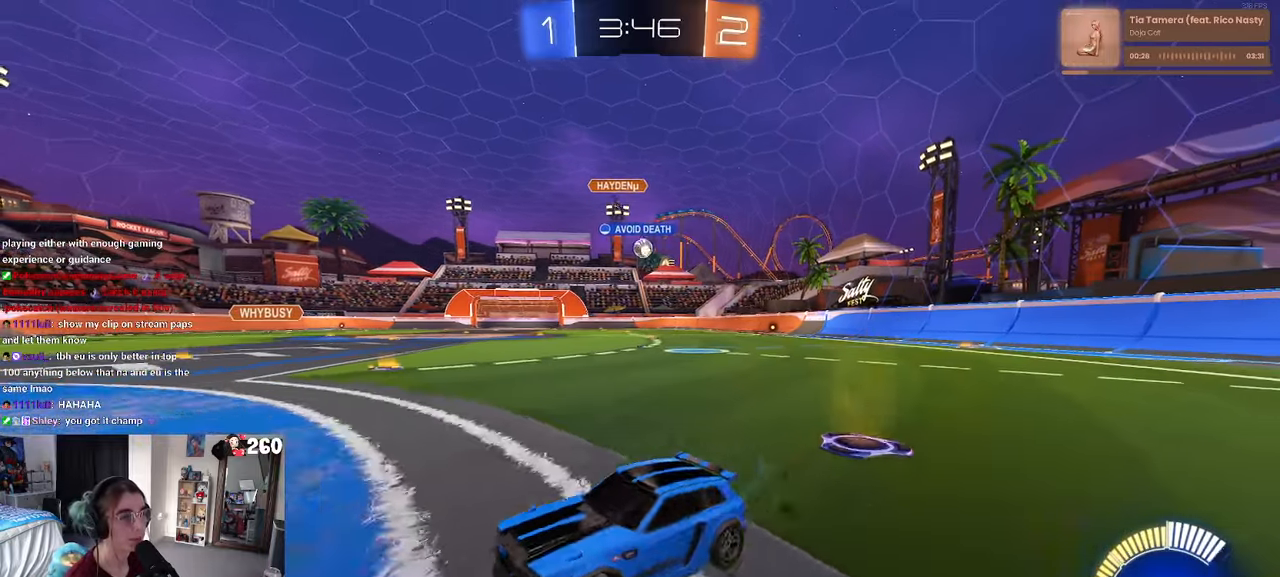
{"buttons": [], "left_stick": "right", "right_stick": "center", "events": []}
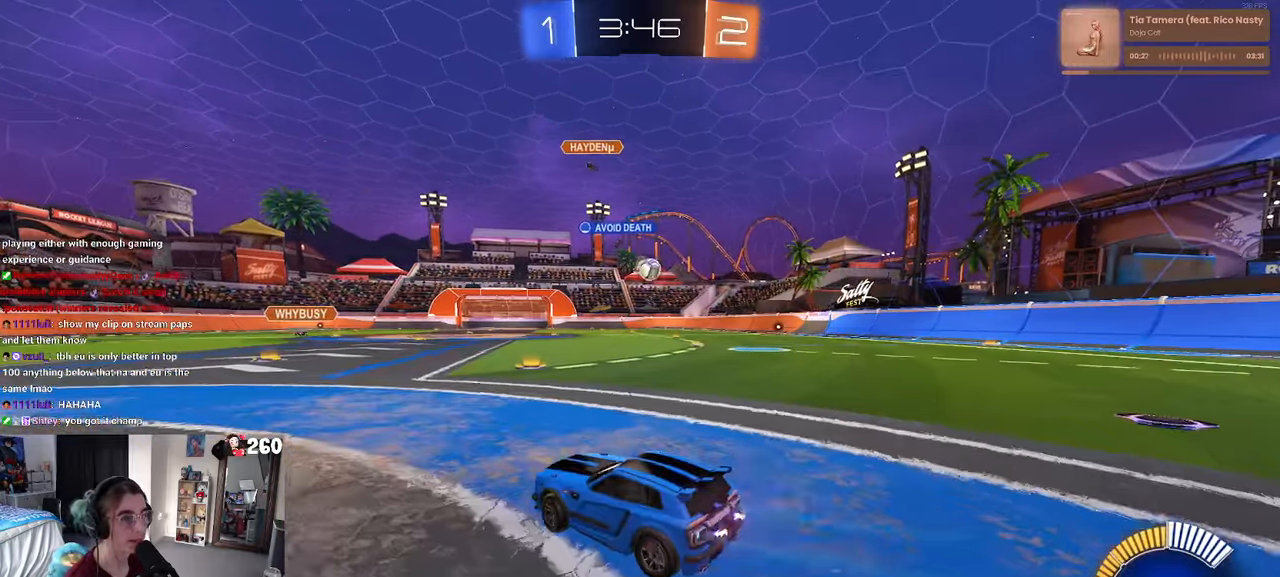
{"buttons": [], "left_stick": "center", "right_stick": "center", "events": [[167, "R1", "down"], [350, "R1", "up"], [350, "left_stick", "center"]]}
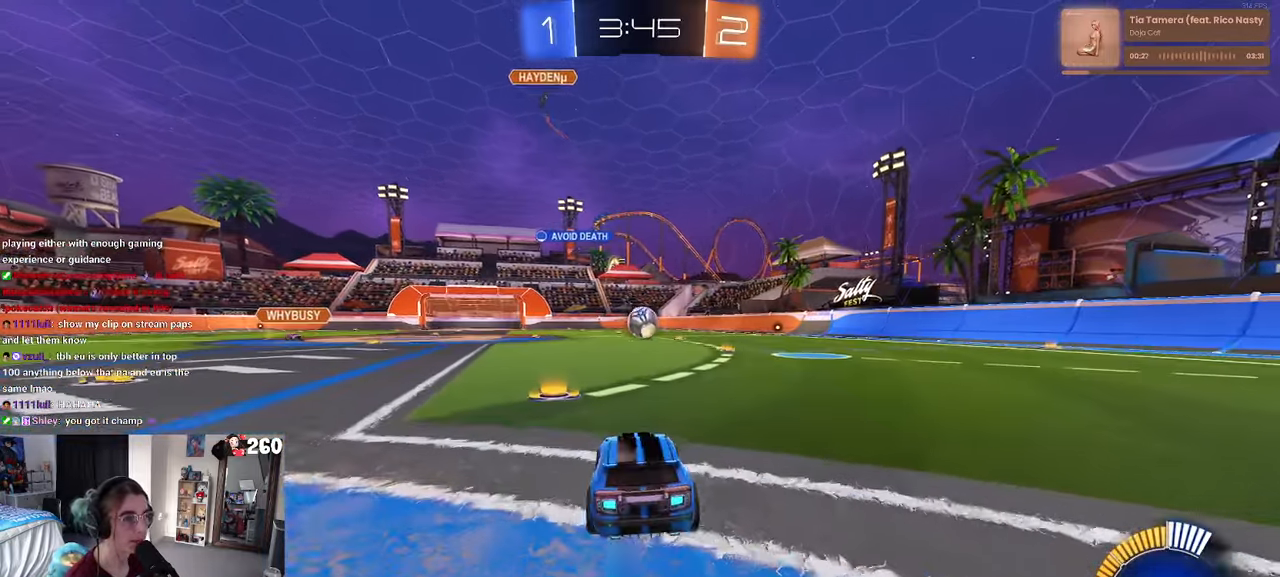
{"buttons": [], "left_stick": "down", "right_stick": "center", "events": [[300, "left_stick", "left"], [350, "CROSS", "down"], [367, "left_stick", "down"], [484, "CROSS", "up"]]}
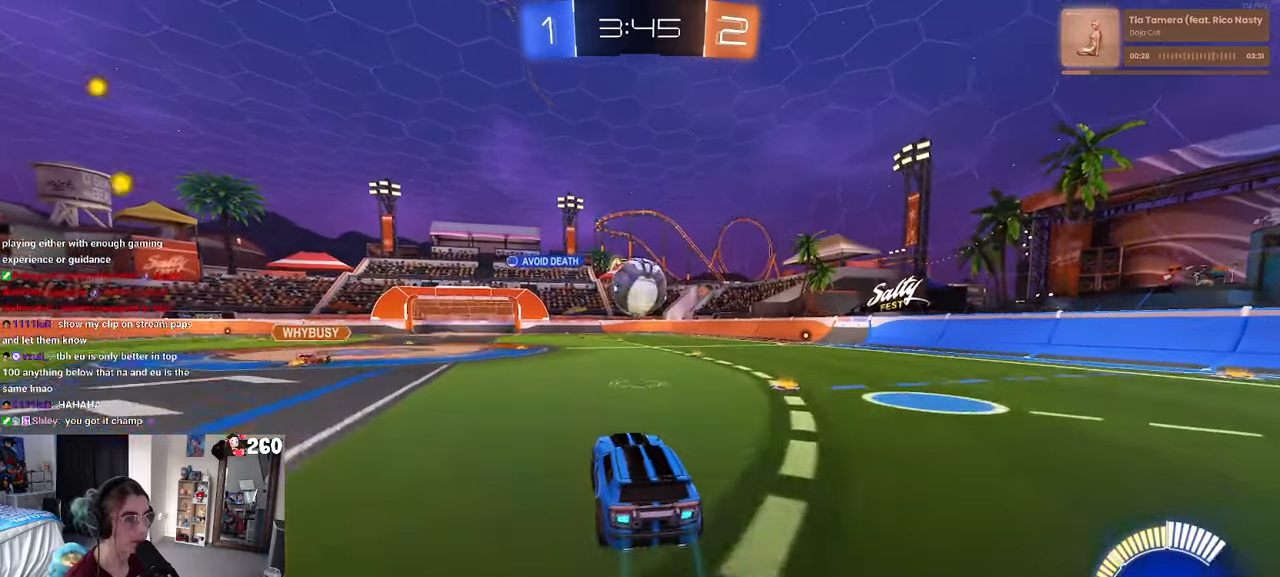
{"buttons": ["L1", "R1"], "left_stick": "right", "right_stick": "center", "events": [[17, "left_stick", "center"], [50, "CROSS", "down"], [150, "CROSS", "up"], [400, "R1", "down"], [400, "left_stick", "right"], [434, "L1", "down"]]}
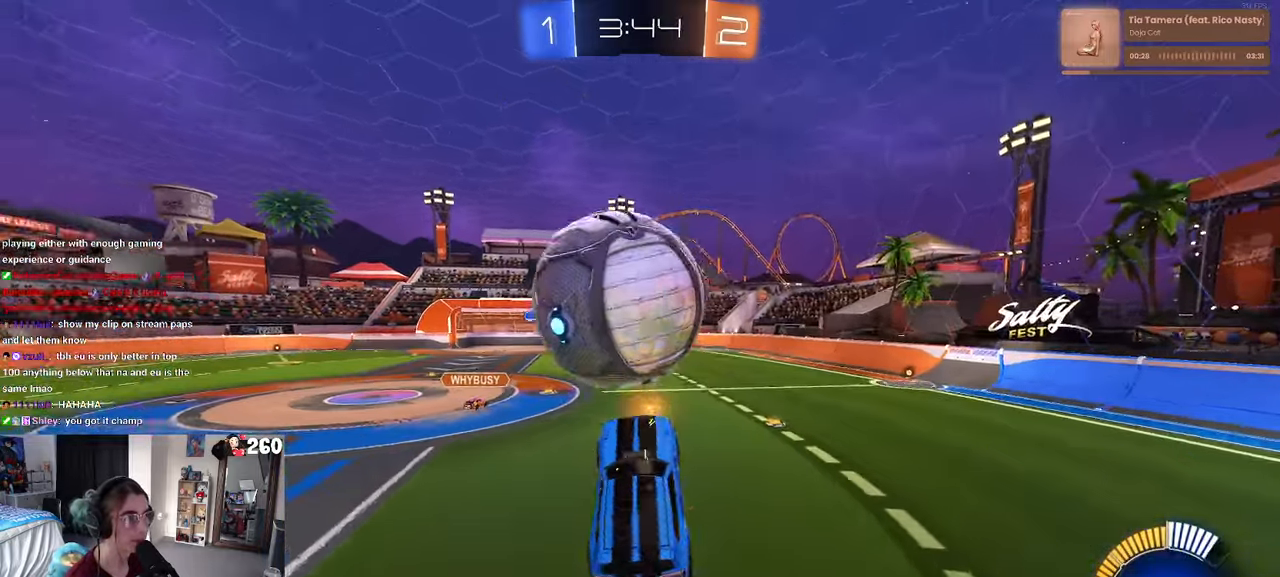
{"buttons": ["L1", "R1"], "left_stick": "left", "right_stick": "center", "events": [[117, "left_stick", "down-left"], [434, "left_stick", "left"]]}
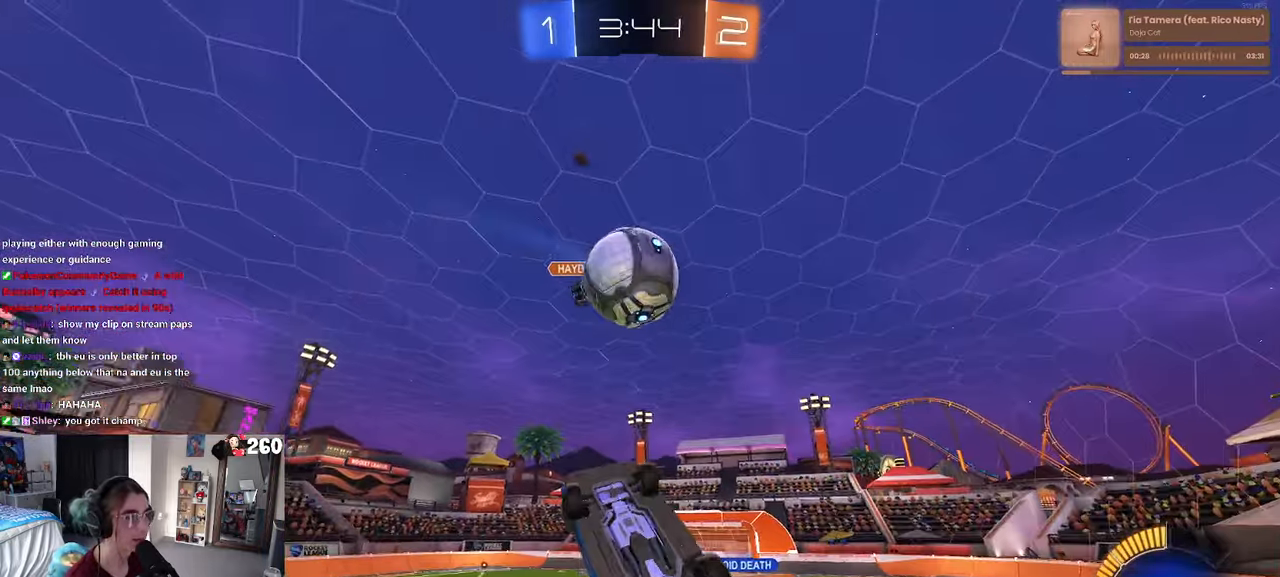
{"buttons": ["L1", "R1"], "left_stick": "right", "right_stick": "center", "events": [[84, "left_stick", "center"], [134, "left_stick", "right"], [284, "left_stick", "center"], [450, "left_stick", "right"]]}
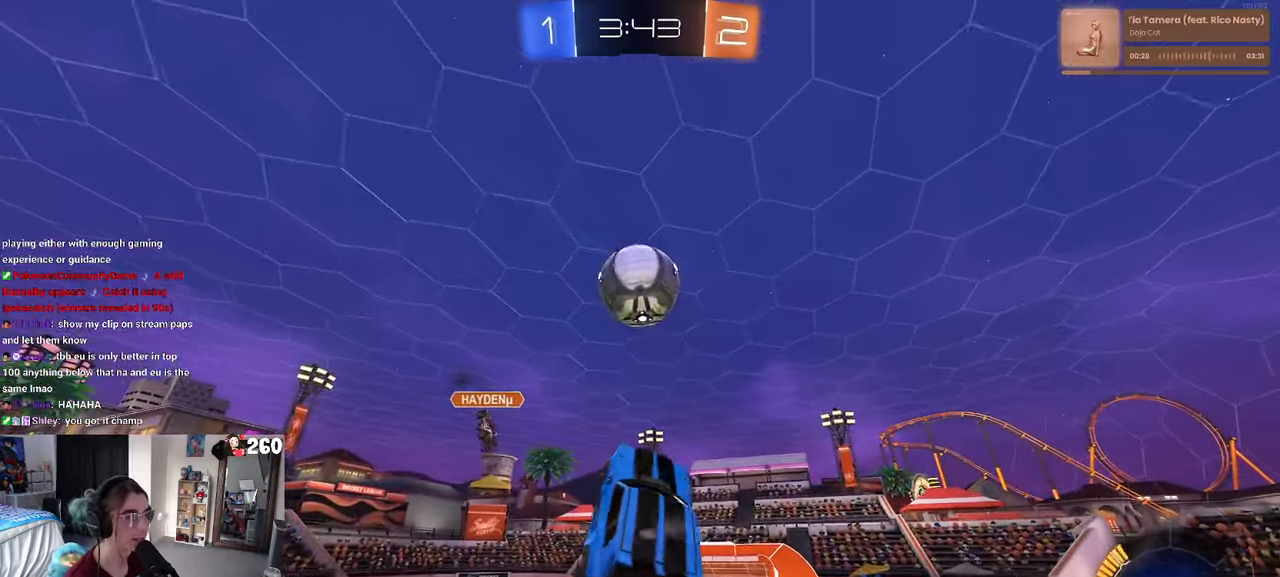
{"buttons": ["L1"], "left_stick": "center", "right_stick": "center", "events": [[67, "left_stick", "center"], [134, "left_stick", "left"], [167, "R1", "up"], [284, "left_stick", "right"], [450, "left_stick", "center"]]}
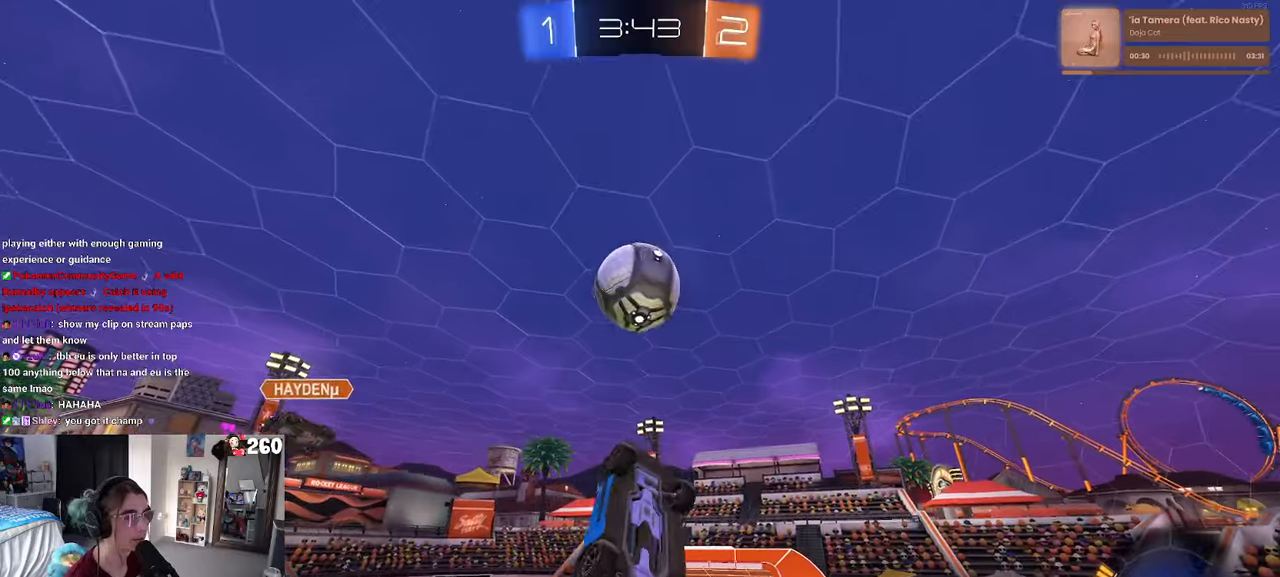
{"buttons": ["L1", "R1"], "left_stick": "left", "right_stick": "center", "events": [[16, "left_stick", "left"], [100, "R1", "down"], [133, "left_stick", "right"], [233, "left_stick", "center"], [283, "left_stick", "up-left"], [350, "left_stick", "up-right"], [466, "left_stick", "left"]]}
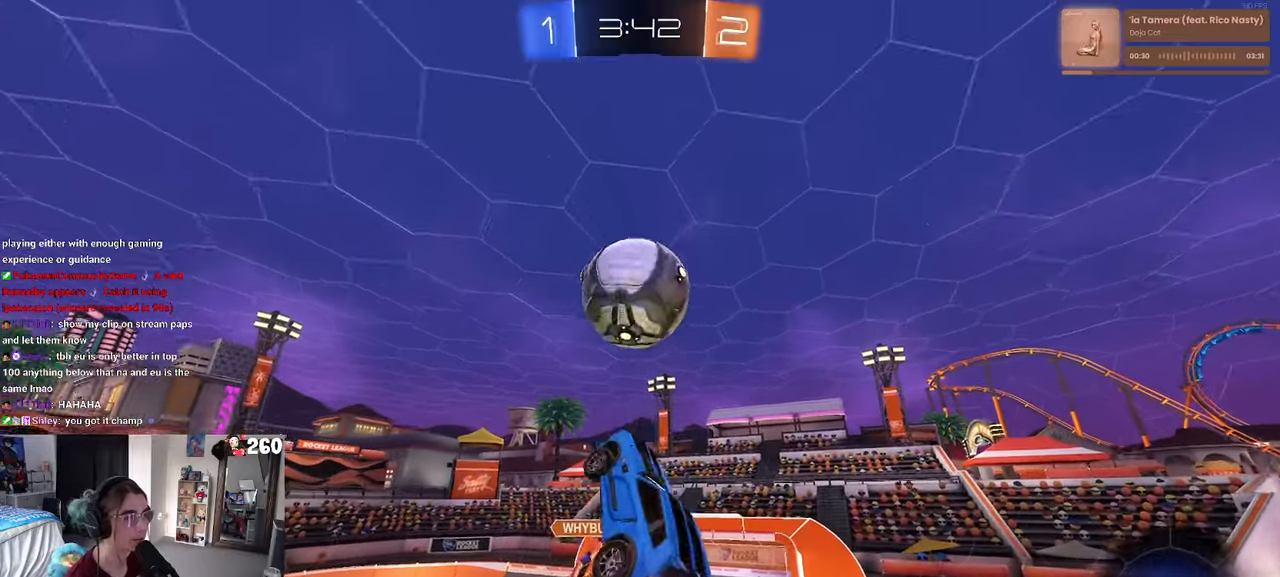
{"buttons": ["L1"], "left_stick": "left", "right_stick": "center", "events": [[150, "left_stick", "up"], [266, "left_stick", "right"], [416, "R1", "up"], [450, "left_stick", "left"]]}
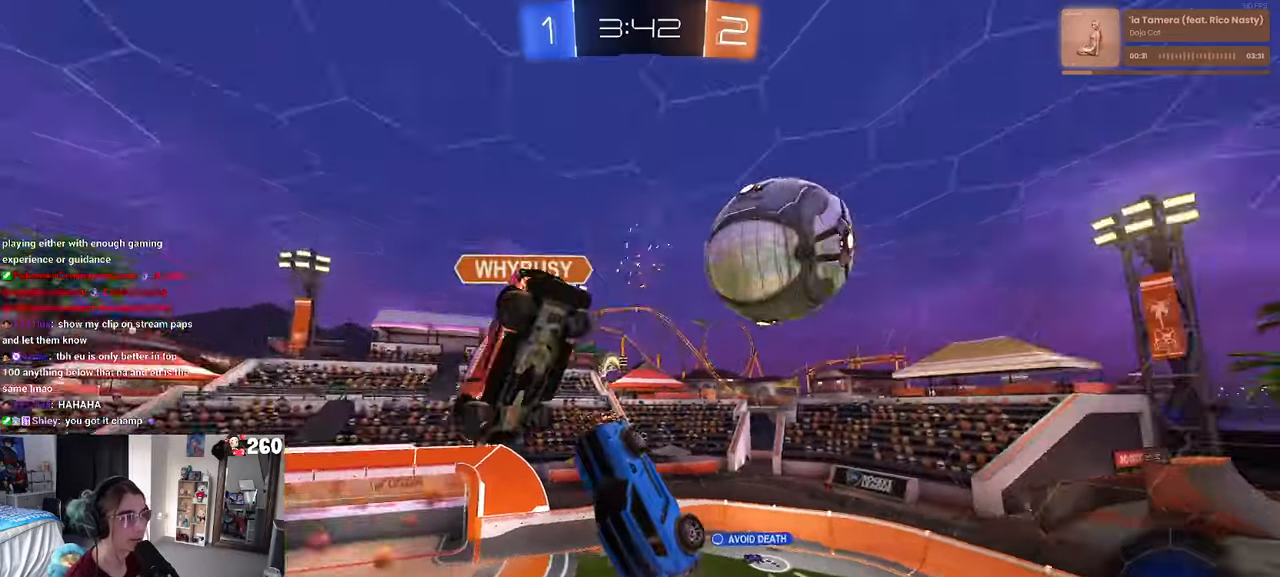
{"buttons": [], "left_stick": "down-right", "right_stick": "center", "events": [[333, "left_stick", "down"], [400, "left_stick", "down-right"], [500, "L1", "up"]]}
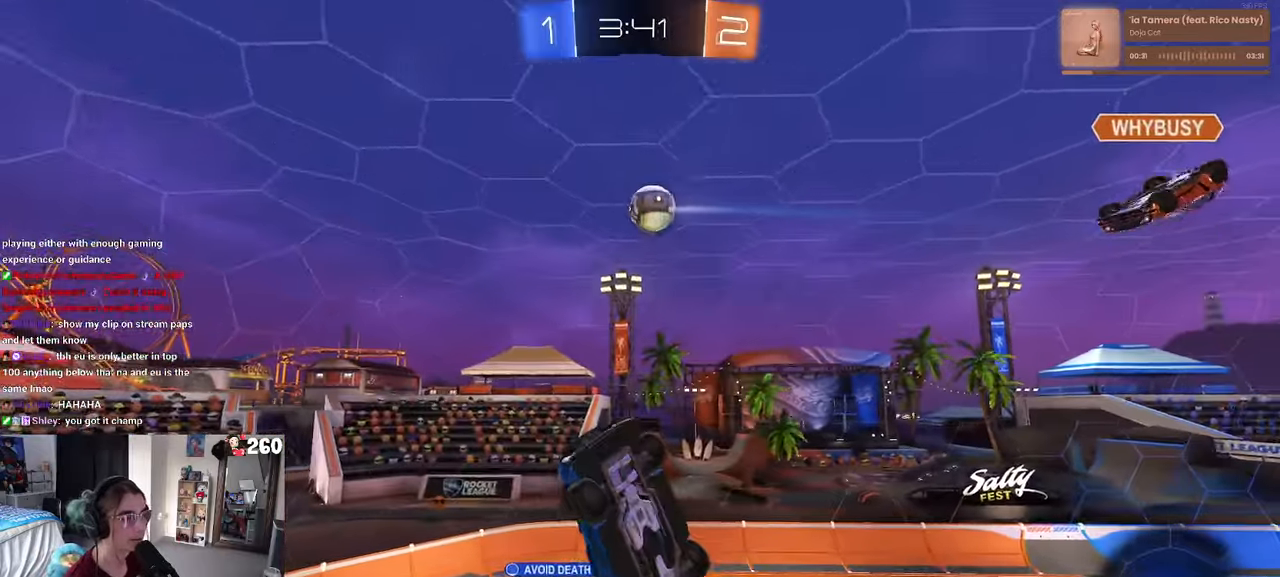
{"buttons": [], "left_stick": "down-right", "right_stick": "center", "events": [[316, "left_stick", "center"], [433, "left_stick", "down-right"]]}
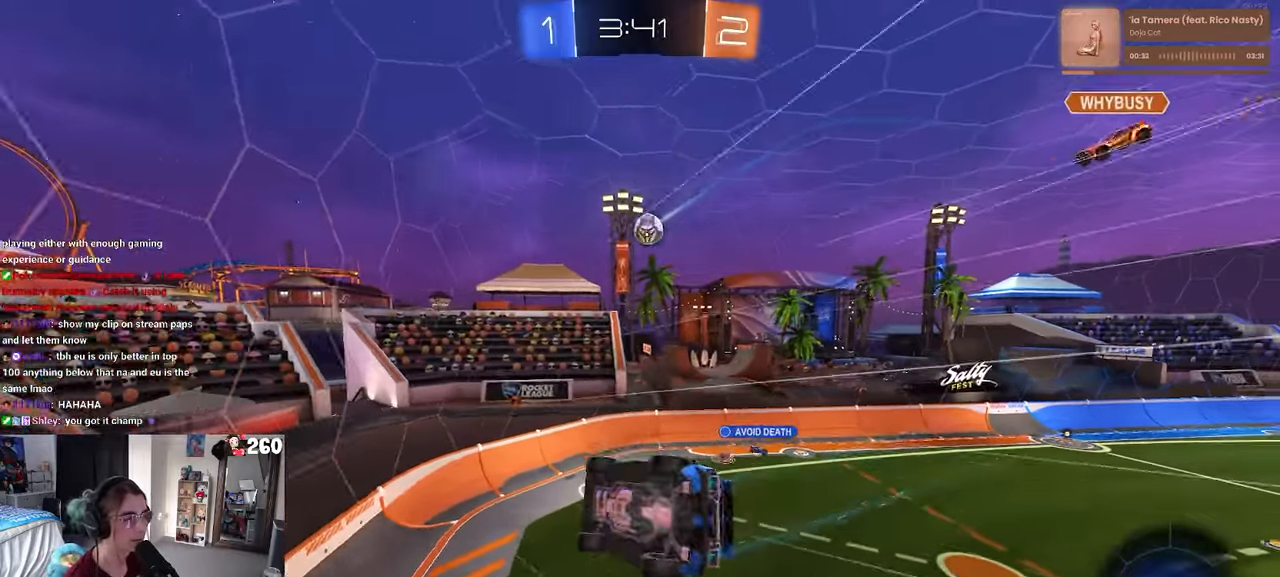
{"buttons": [], "left_stick": "right", "right_stick": "center", "events": [[133, "left_stick", "right"], [350, "SQUARE", "down"], [466, "SQUARE", "up"]]}
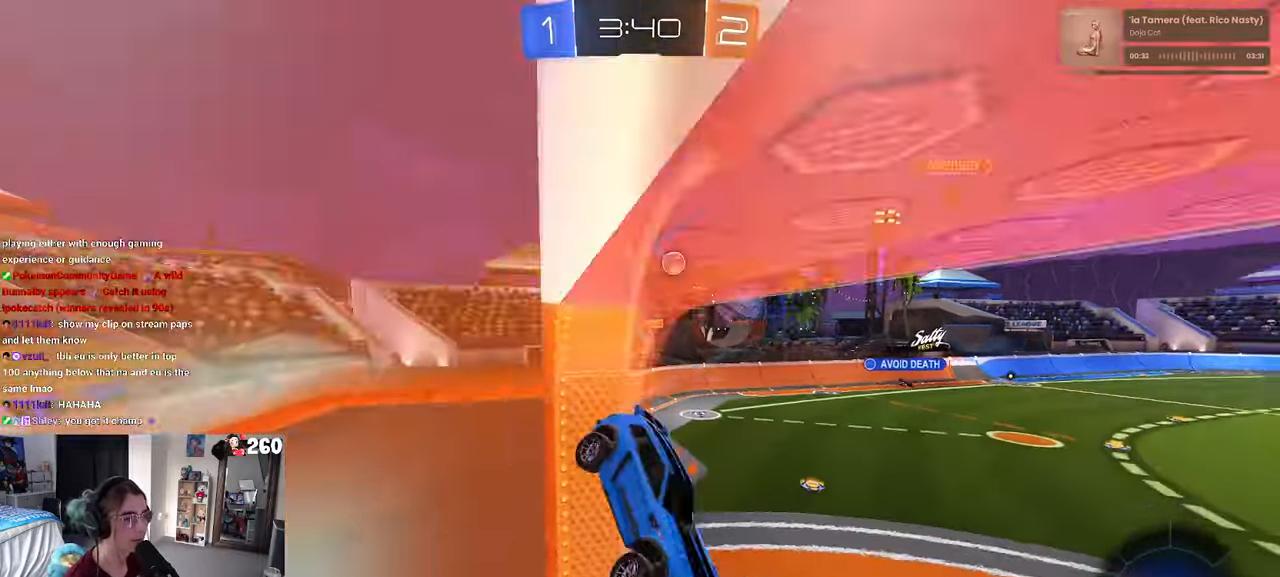
{"buttons": [], "left_stick": "down-right", "right_stick": "center", "events": [[50, "left_stick", "center"], [300, "left_stick", "down-right"], [333, "SQUARE", "down"], [483, "SQUARE", "up"]]}
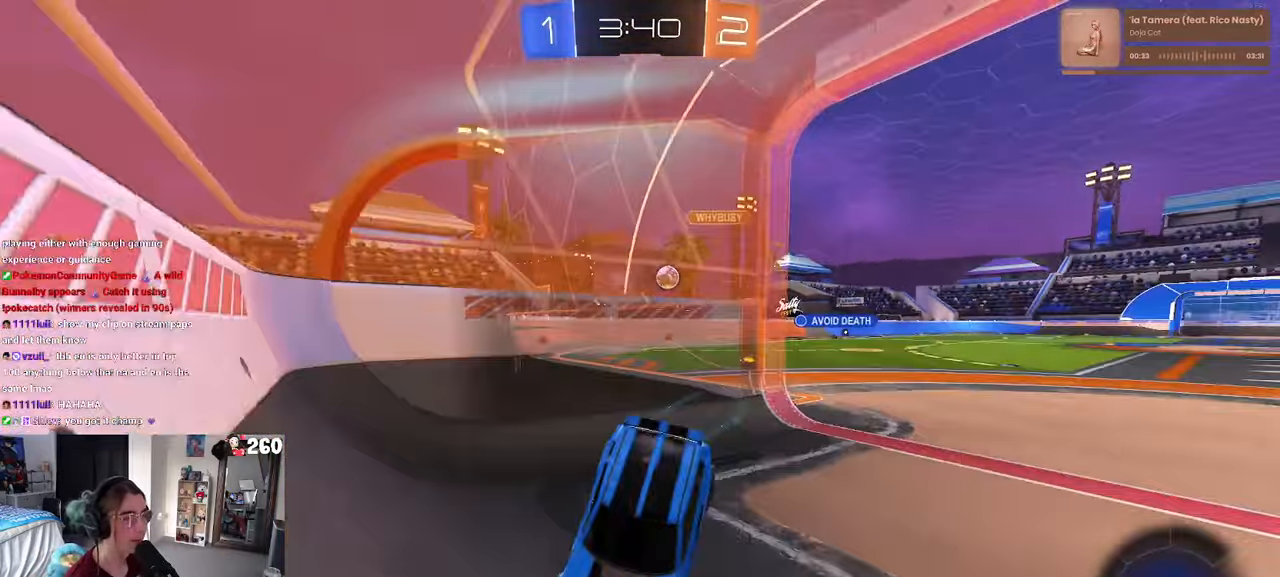
{"buttons": [], "left_stick": "left", "right_stick": "center", "events": [[200, "left_stick", "left"]]}